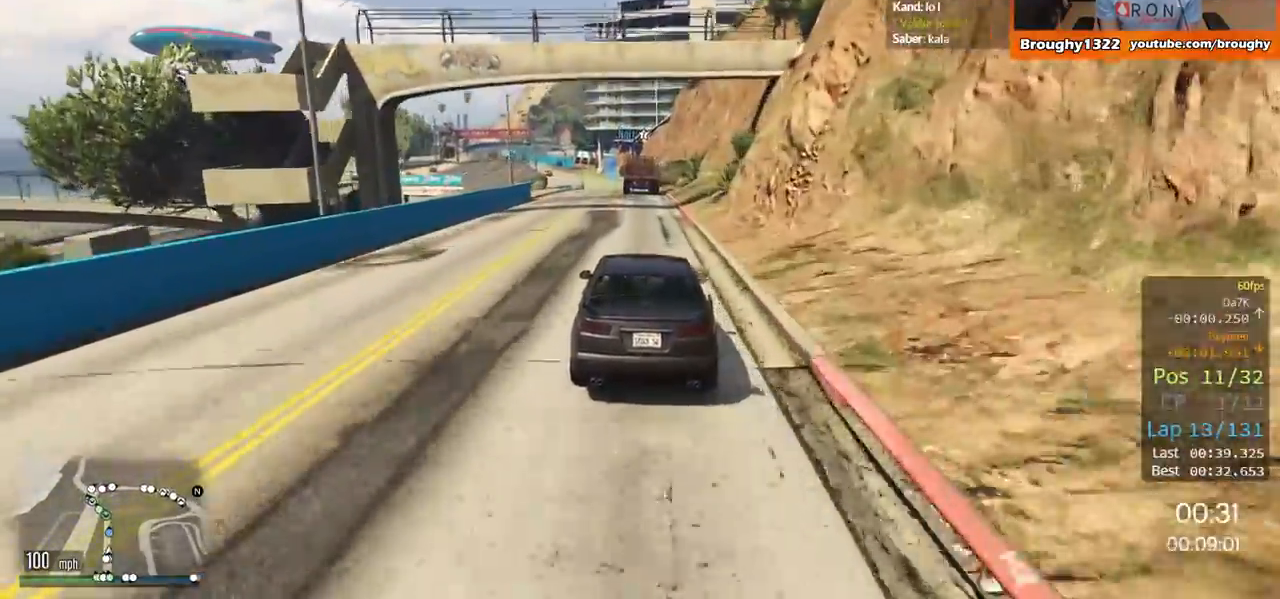
Gameplay with a controller (Xbox layout); each line is a JSON object with the inputs held at the frame after it. "events" lists button and stick changes between this image and that frame as [ms after this image, input, new state], when the widget could be followed in between.
{"buttons": ["R2"], "left_stick": "center", "right_stick": "center", "events": [[284, "left_stick", "right"], [384, "left_stick", "center"]]}
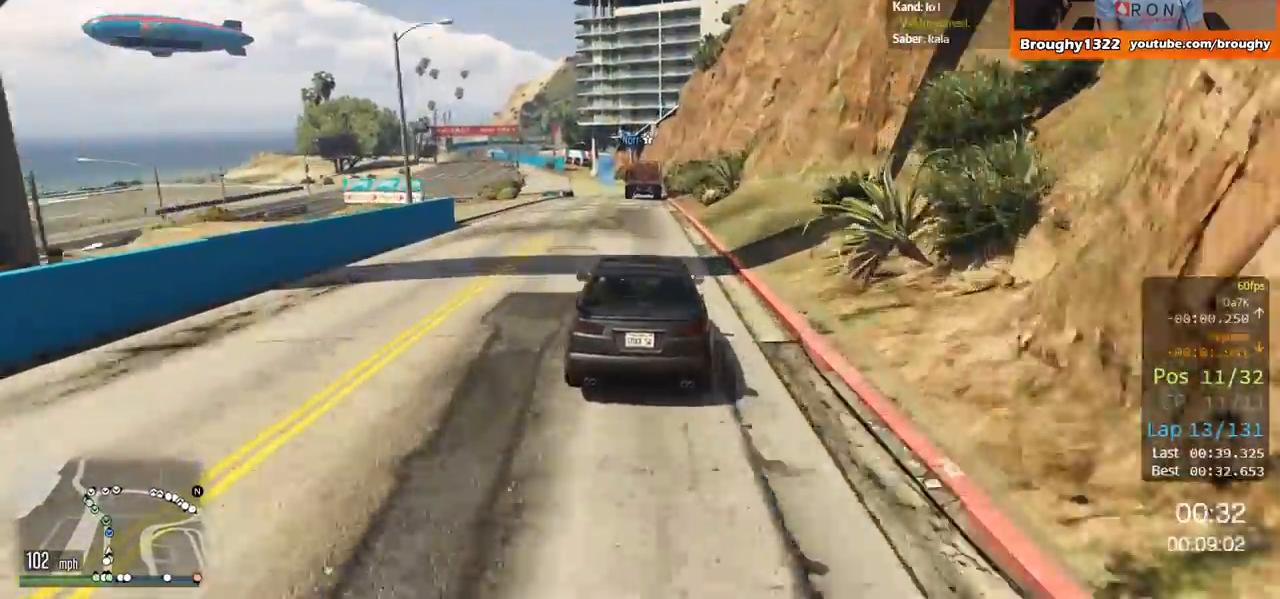
{"buttons": ["R2"], "left_stick": "center", "right_stick": "center"}
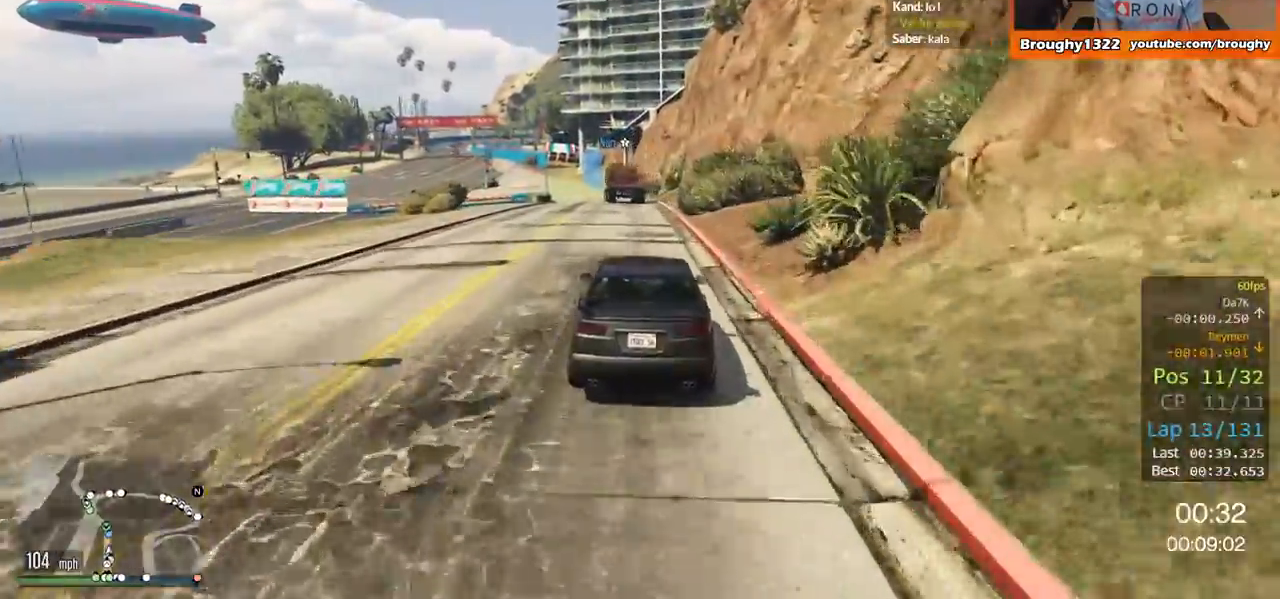
{"buttons": ["R2"], "left_stick": "left", "right_stick": "center", "events": [[200, "left_stick", "up-left"], [317, "left_stick", "center"], [484, "left_stick", "left"]]}
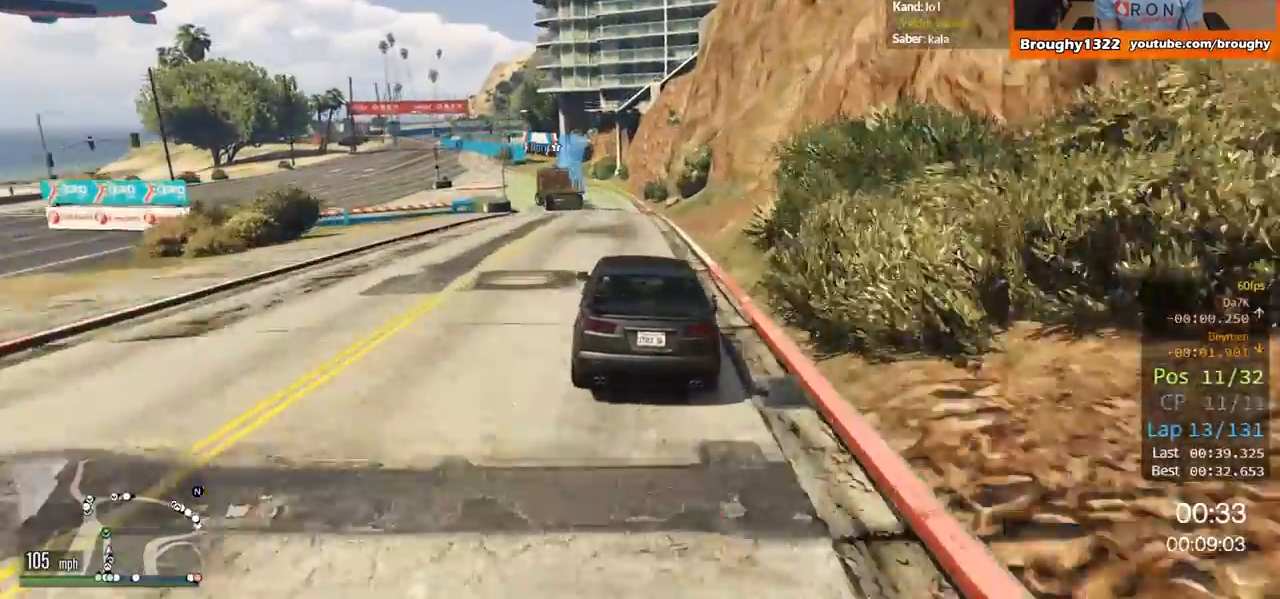
{"buttons": ["R2"], "left_stick": "up-left", "right_stick": "center", "events": [[34, "left_stick", "up-left"]]}
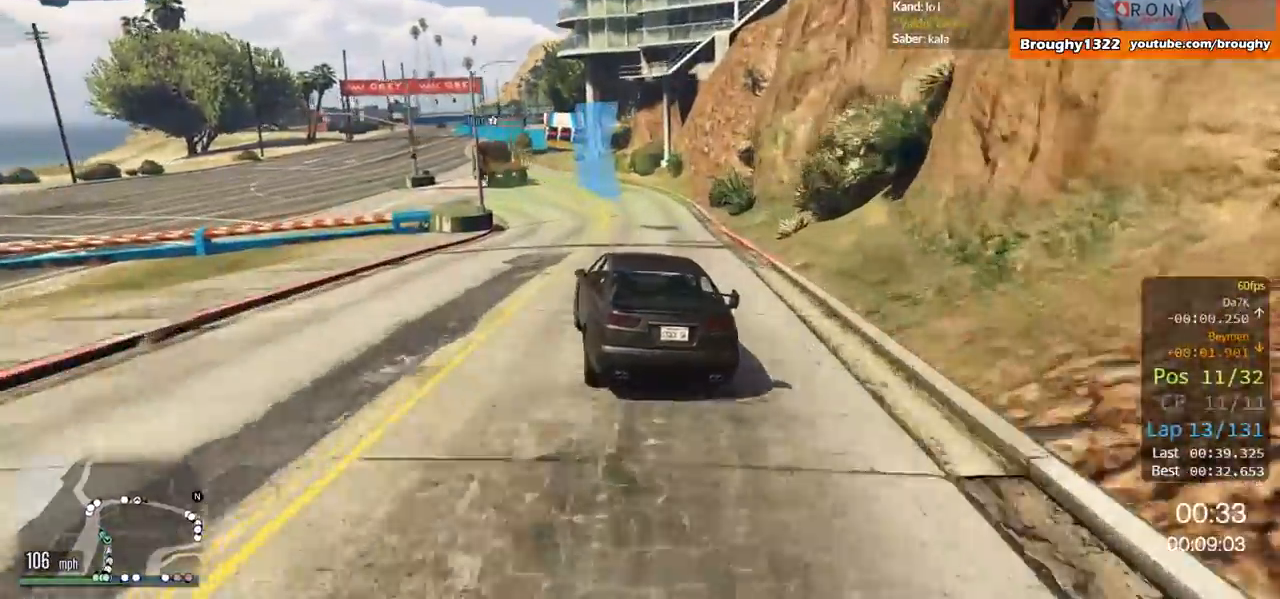
{"buttons": ["R2"], "left_stick": "left", "right_stick": "center", "events": [[350, "left_stick", "center"], [417, "left_stick", "left"]]}
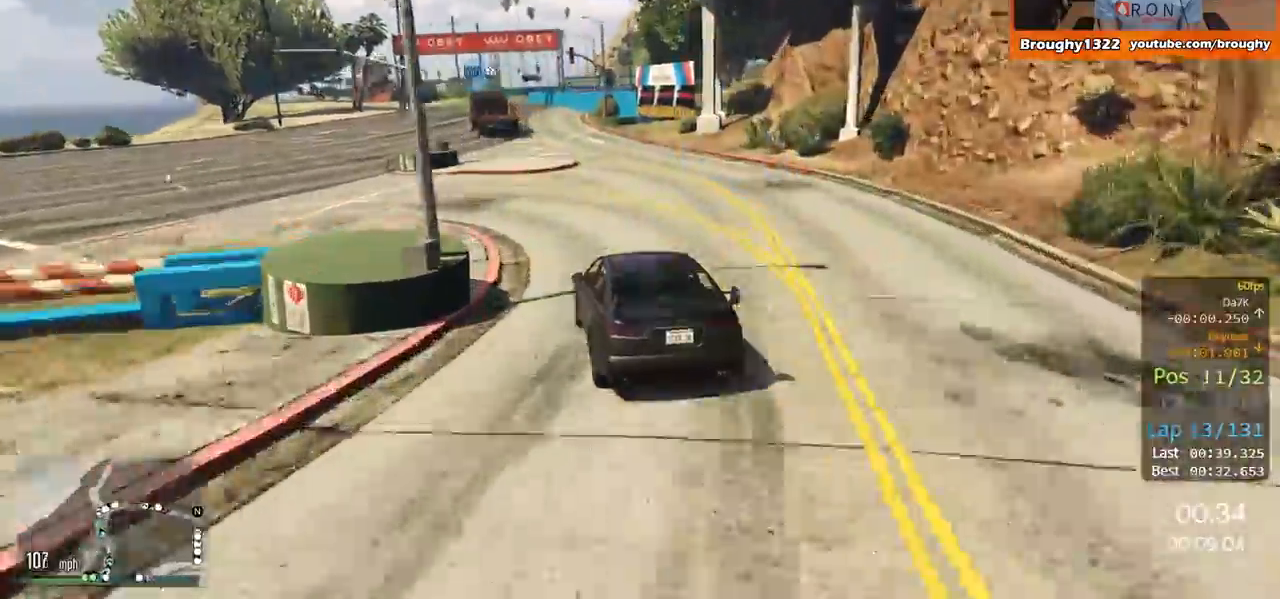
{"buttons": ["R2"], "left_stick": "center", "right_stick": "center", "events": [[84, "left_stick", "center"], [301, "left_stick", "left"], [418, "left_stick", "center"]]}
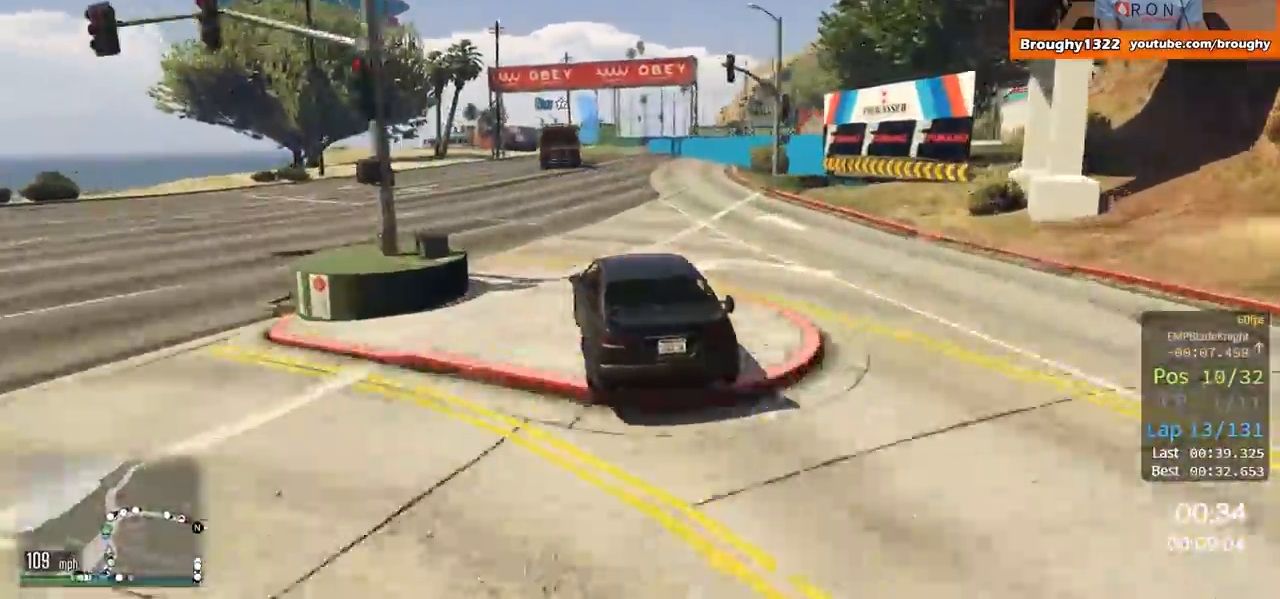
{"buttons": ["R2"], "left_stick": "center", "right_stick": "center", "events": [[217, "left_stick", "right"], [350, "left_stick", "center"]]}
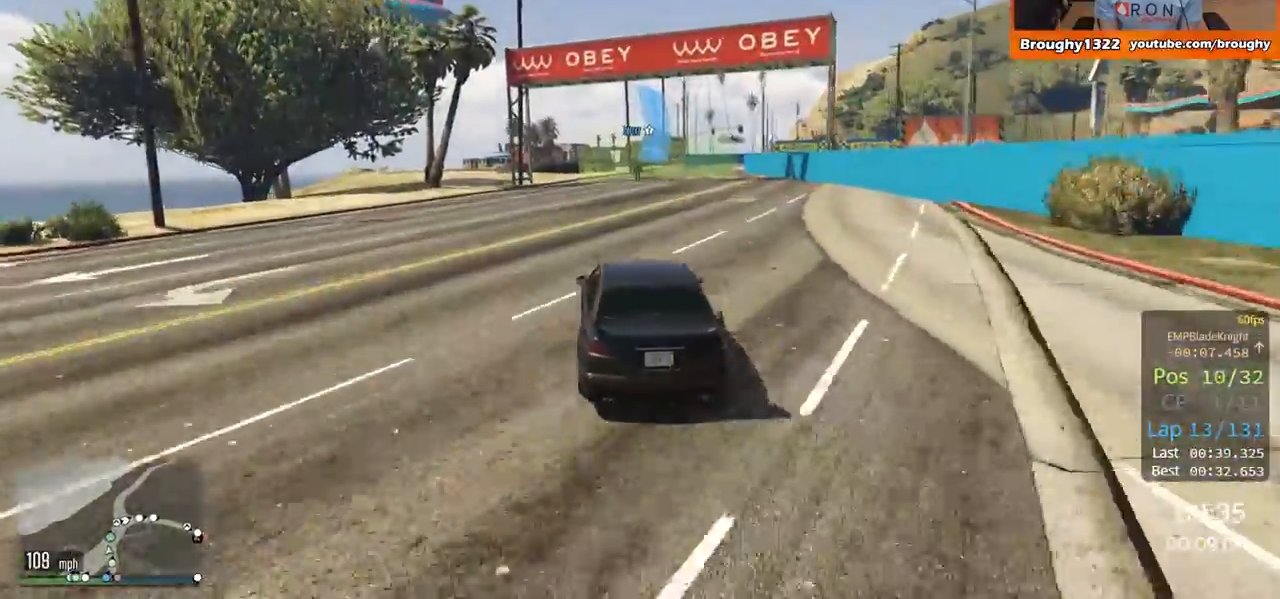
{"buttons": [], "left_stick": "center", "right_stick": "center", "events": [[17, "left_stick", "right"], [151, "R2", "up"], [418, "left_stick", "center"]]}
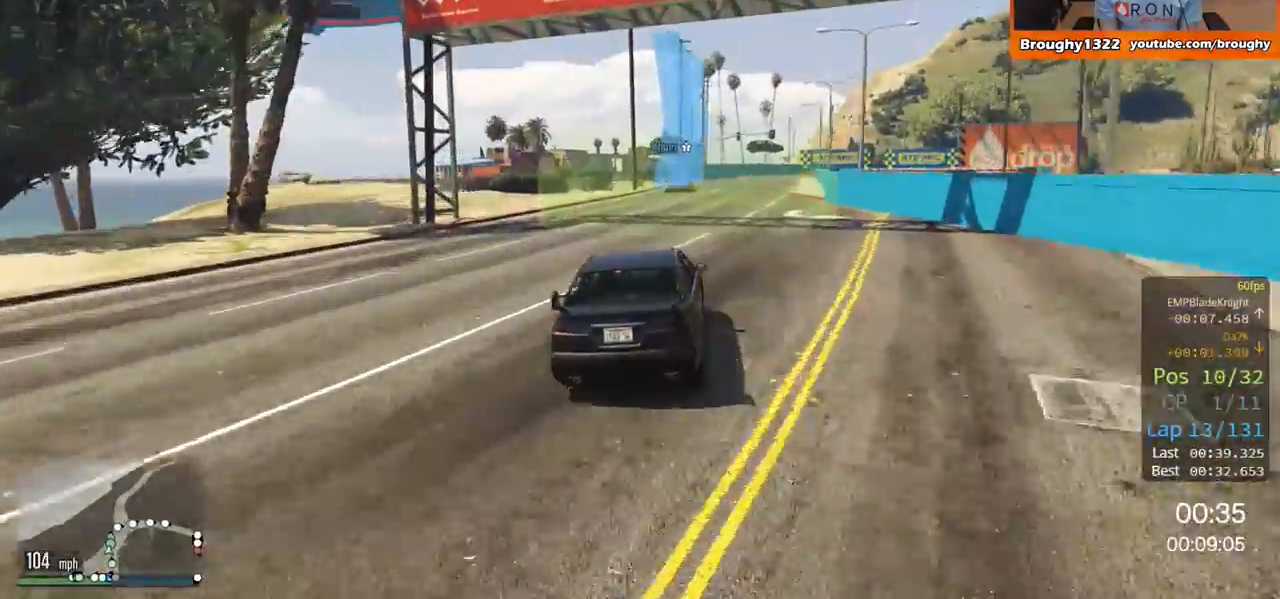
{"buttons": ["R2"], "left_stick": "right", "right_stick": "center", "events": [[150, "R2", "down"], [400, "left_stick", "right"]]}
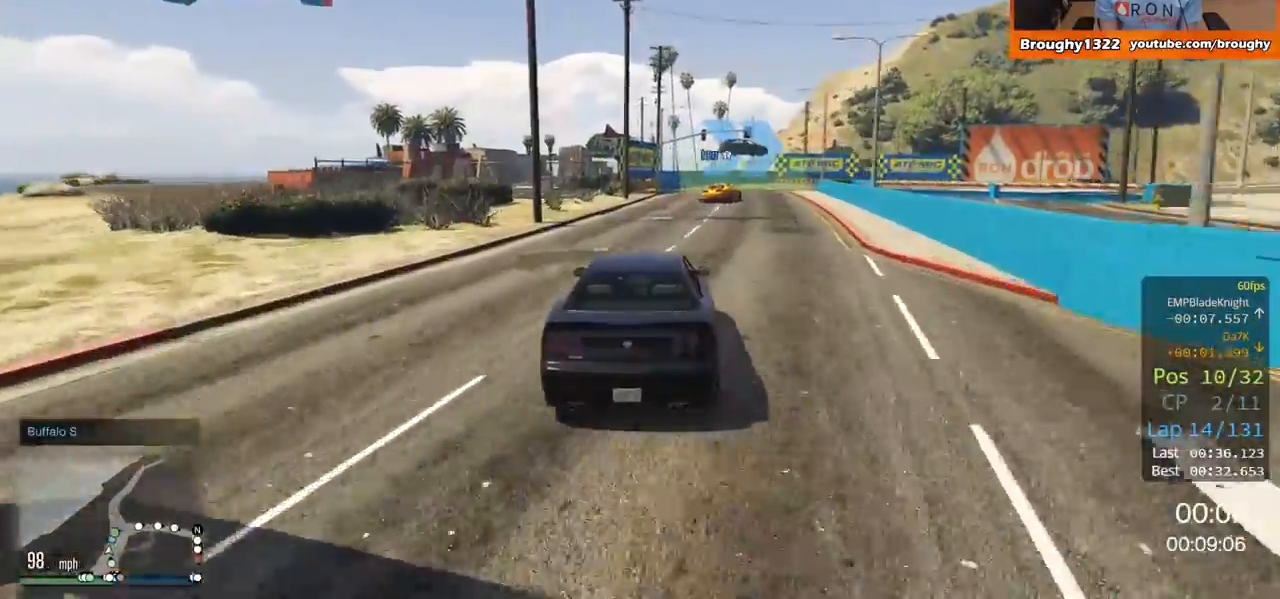
{"buttons": [], "left_stick": "center", "right_stick": "center", "events": [[17, "R2", "up"], [184, "left_stick", "center"], [251, "left_stick", "right"], [434, "left_stick", "center"]]}
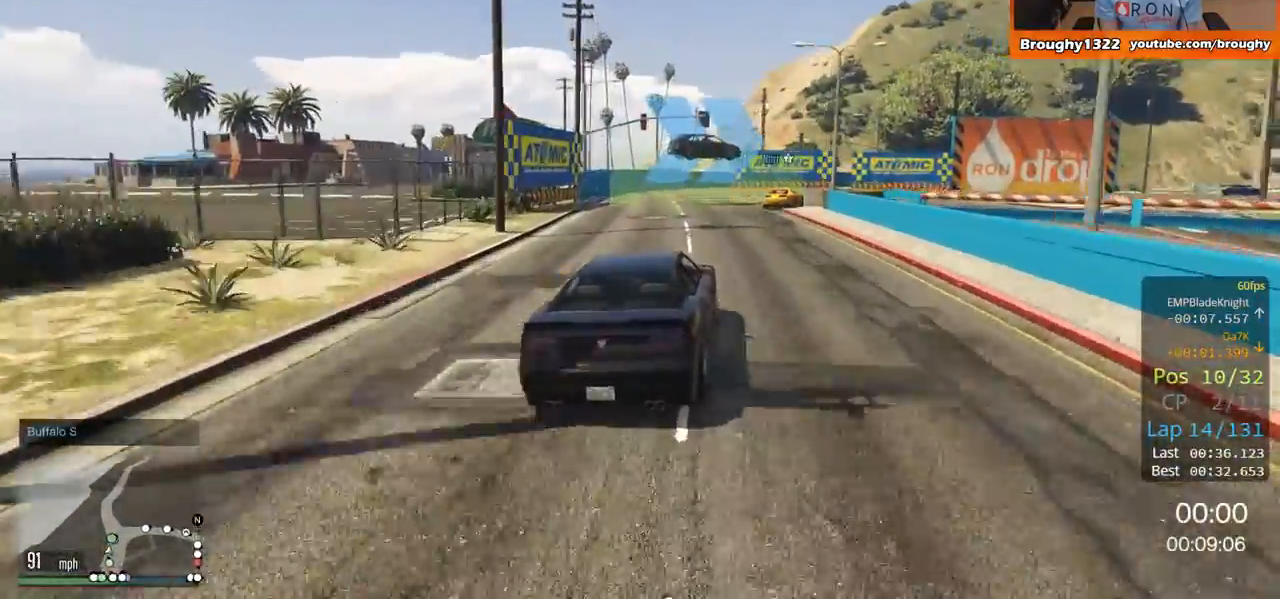
{"buttons": [], "left_stick": "right", "right_stick": "center", "events": [[17, "R2", "down"], [83, "left_stick", "right"], [217, "R2", "up"]]}
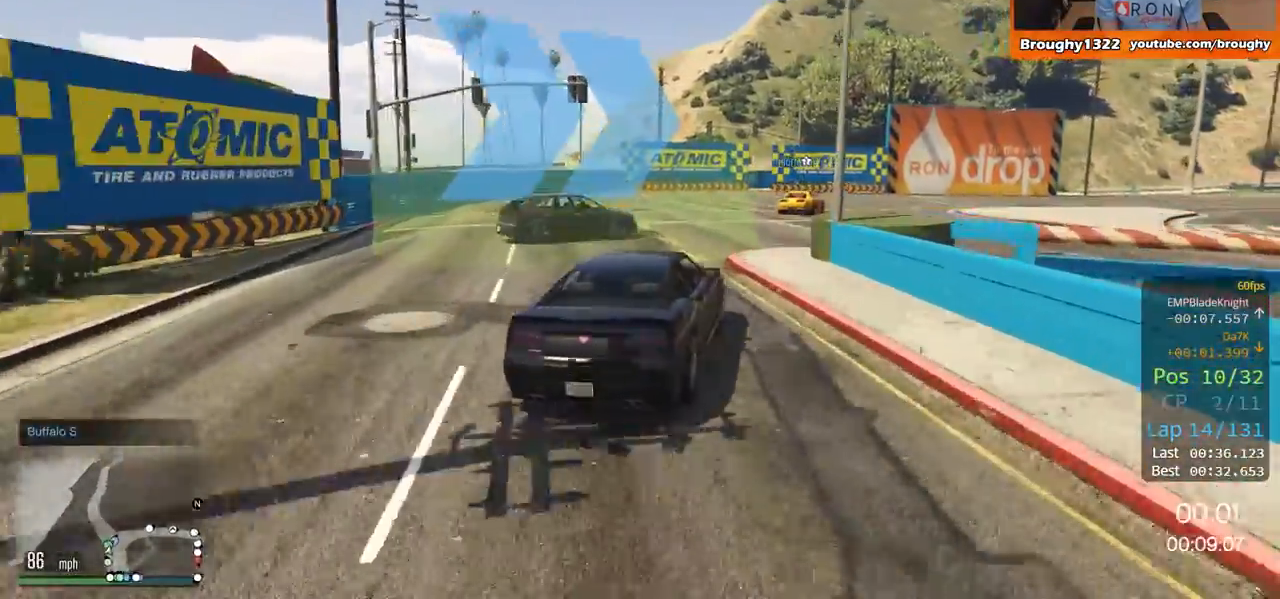
{"buttons": ["R2"], "left_stick": "right", "right_stick": "center", "events": [[151, "R2", "down"]]}
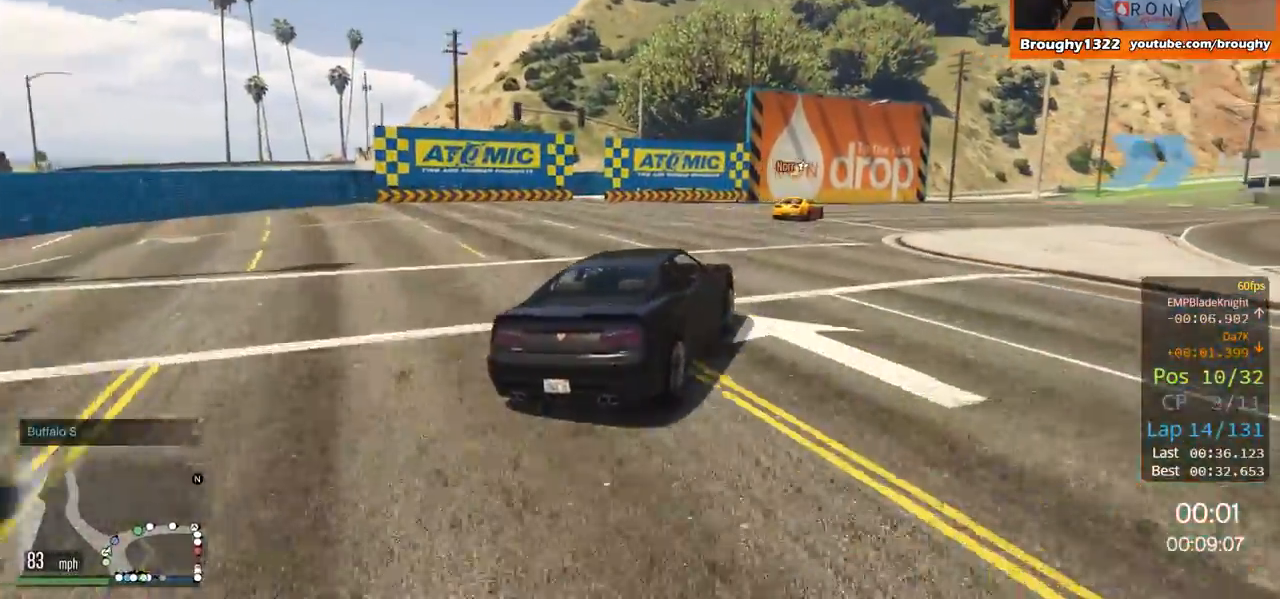
{"buttons": ["R2"], "left_stick": "right", "right_stick": "center", "events": []}
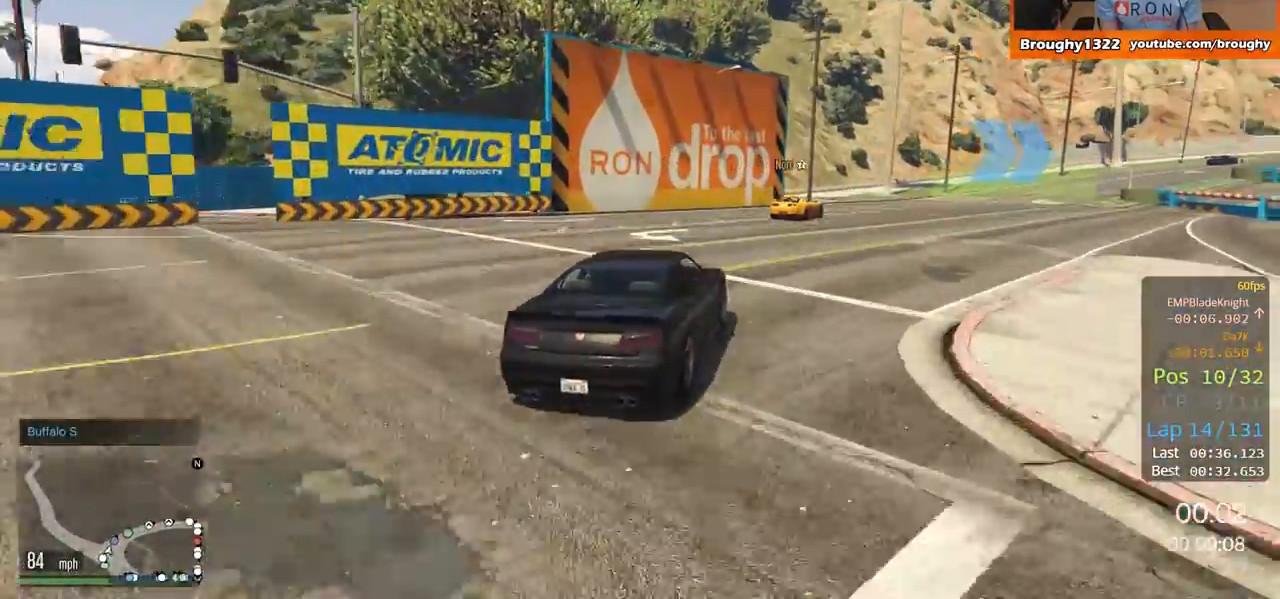
{"buttons": ["R2"], "left_stick": "right", "right_stick": "center", "events": []}
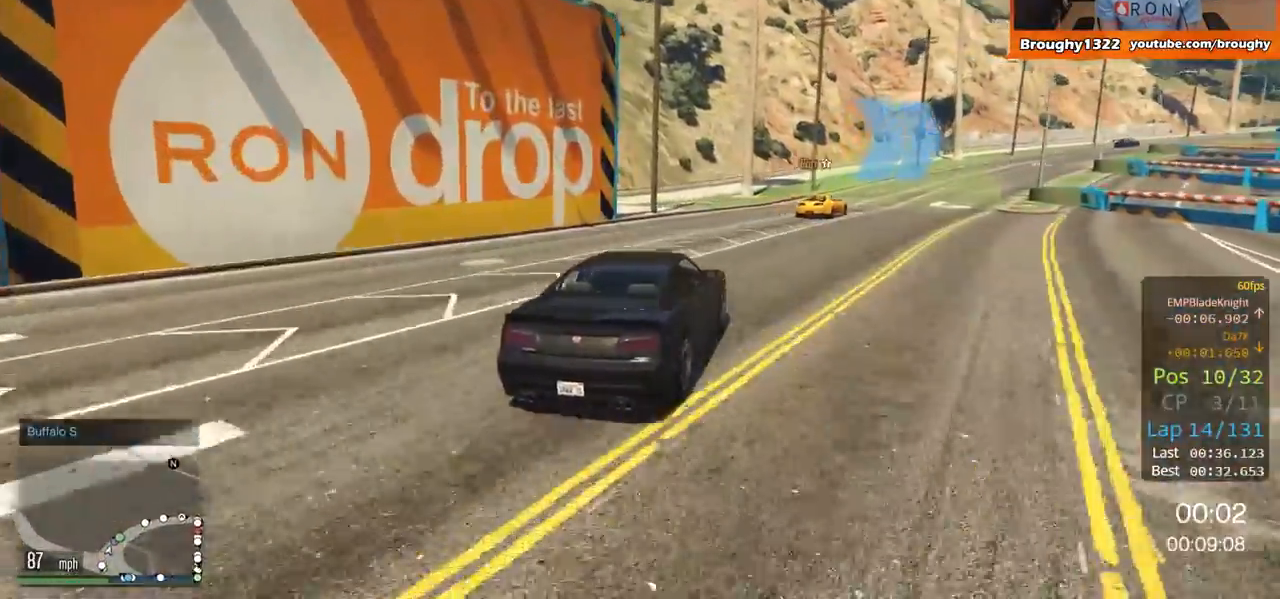
{"buttons": ["R2"], "left_stick": "right", "right_stick": "center", "events": []}
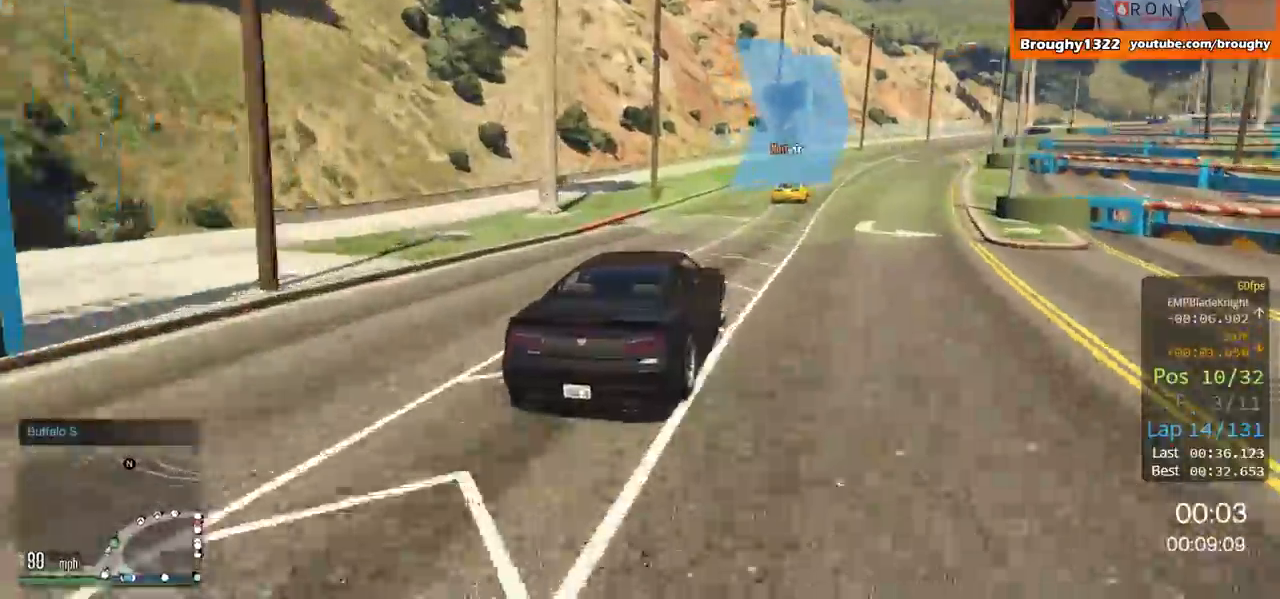
{"buttons": ["R2"], "left_stick": "right", "right_stick": "center", "events": [[267, "left_stick", "center"], [384, "left_stick", "right"]]}
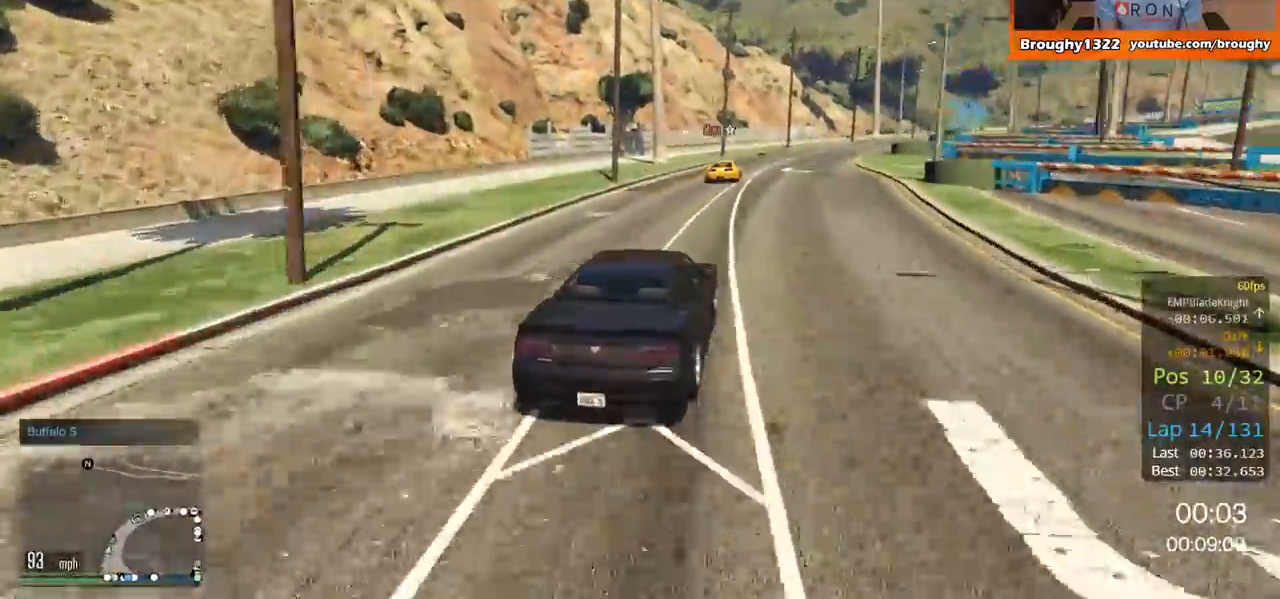
{"buttons": ["R2"], "left_stick": "center", "right_stick": "center", "events": [[33, "left_stick", "center"], [133, "left_stick", "right"], [317, "left_stick", "center"]]}
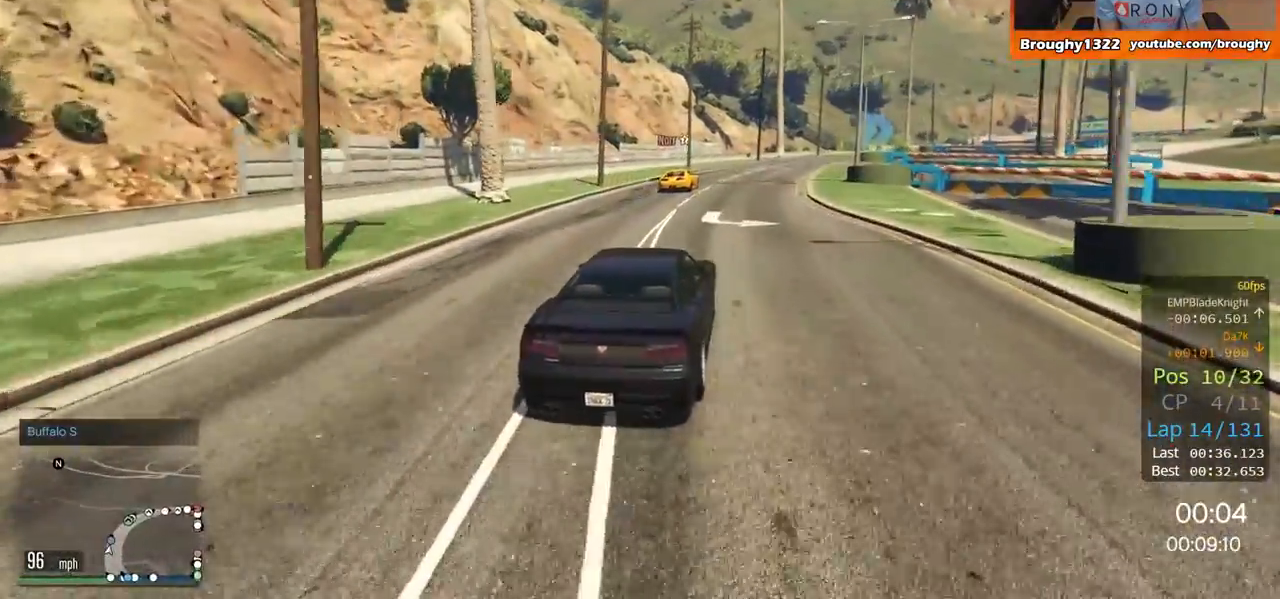
{"buttons": ["R2"], "left_stick": "right", "right_stick": "center", "events": [[34, "left_stick", "right"], [317, "left_stick", "center"], [367, "left_stick", "right"]]}
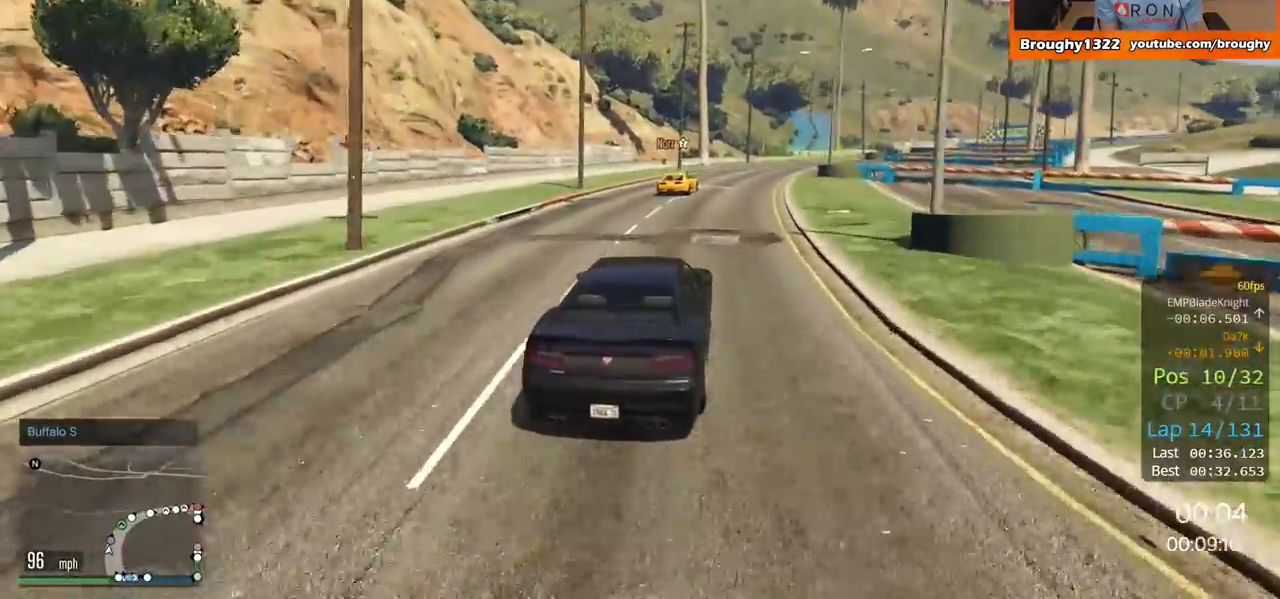
{"buttons": ["R2"], "left_stick": "center", "right_stick": "center", "events": [[17, "left_stick", "center"], [234, "left_stick", "right"], [400, "left_stick", "center"]]}
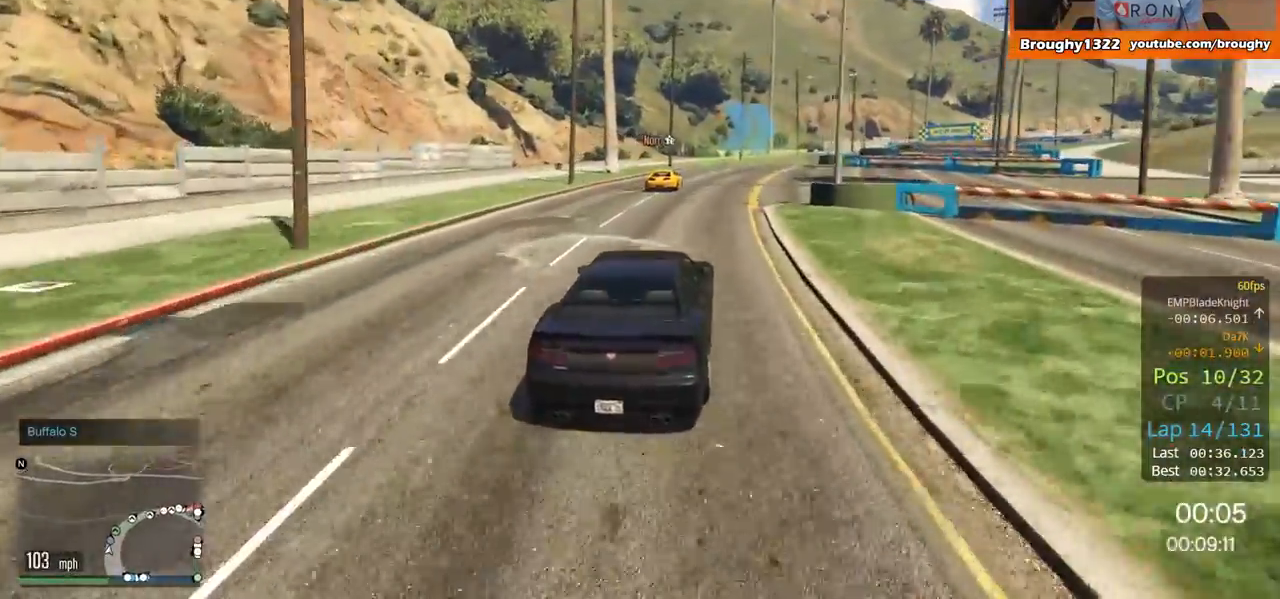
{"buttons": ["R2"], "left_stick": "center", "right_stick": "center", "events": [[267, "left_stick", "right"], [484, "left_stick", "center"]]}
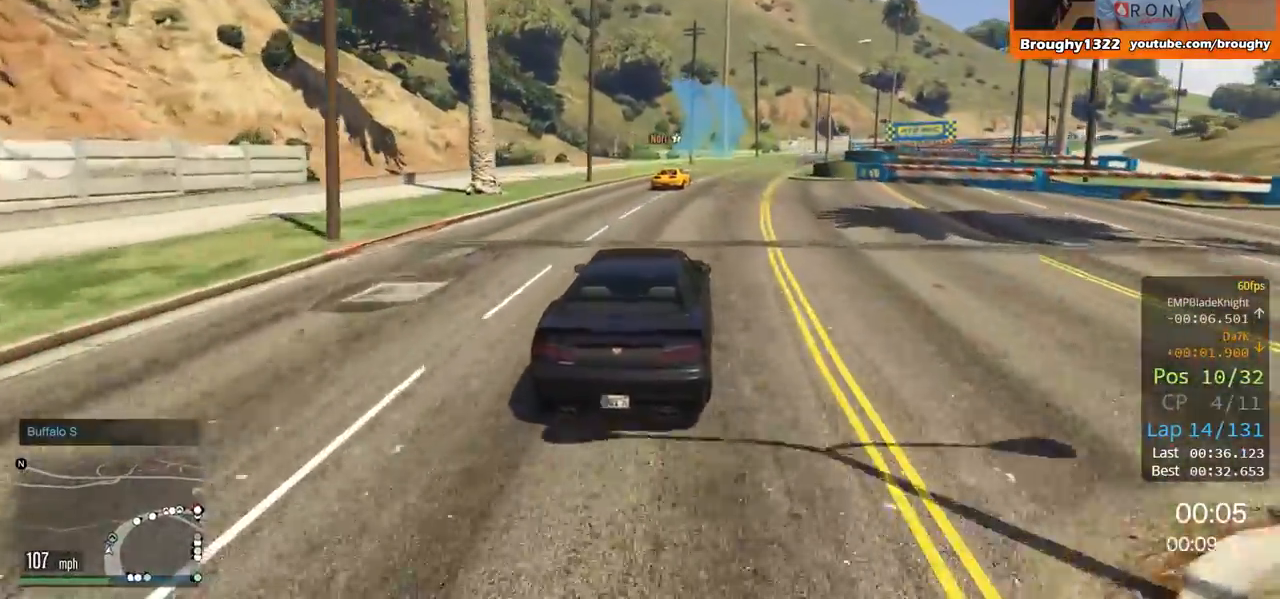
{"buttons": ["R2"], "left_stick": "right", "right_stick": "center", "events": [[67, "left_stick", "right"], [234, "left_stick", "center"], [350, "left_stick", "right"]]}
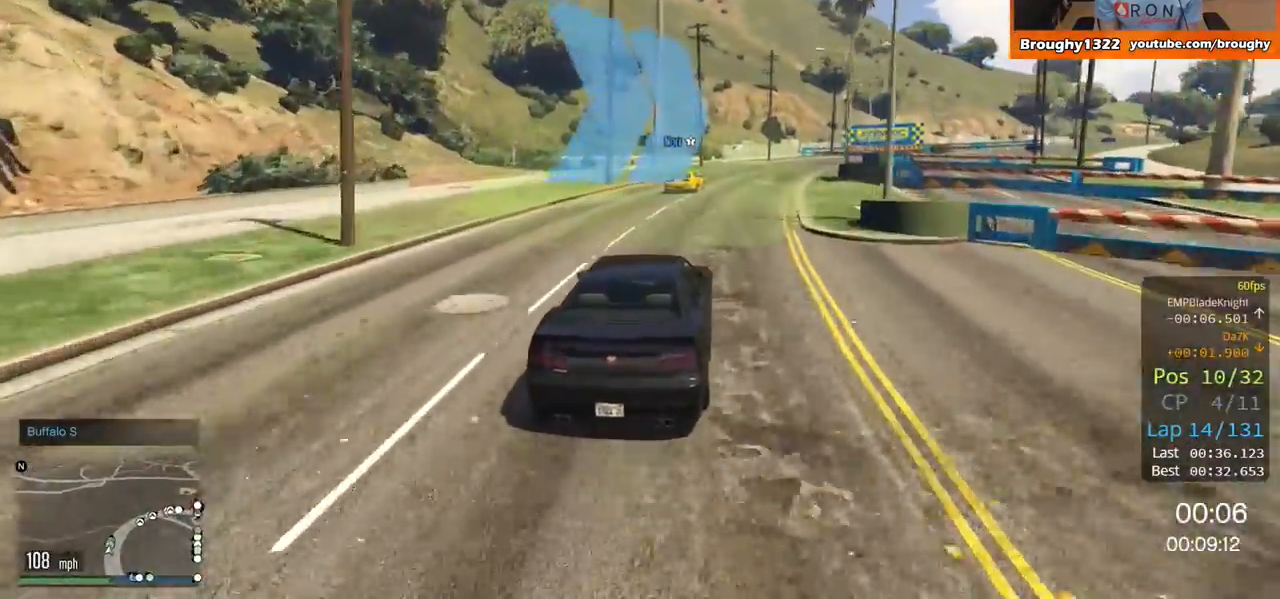
{"buttons": ["R2"], "left_stick": "right", "right_stick": "center", "events": [[51, "left_stick", "center"], [101, "left_stick", "right"], [284, "left_stick", "center"], [351, "left_stick", "right"]]}
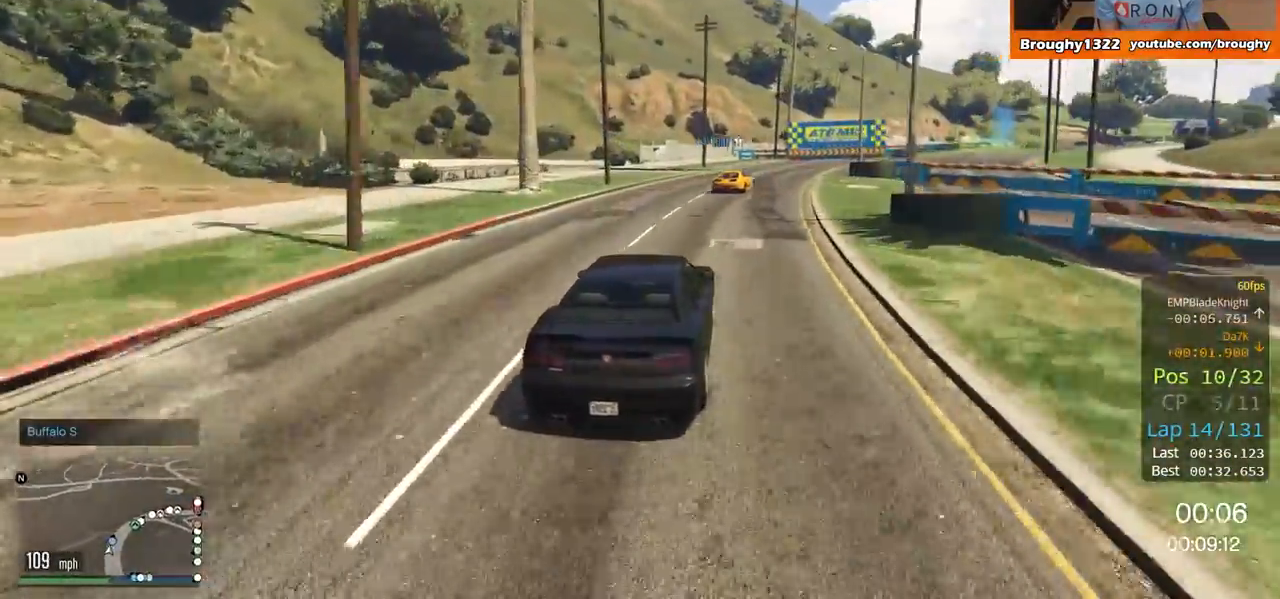
{"buttons": ["R2"], "left_stick": "right", "right_stick": "center", "events": [[50, "left_stick", "center"], [100, "left_stick", "right"]]}
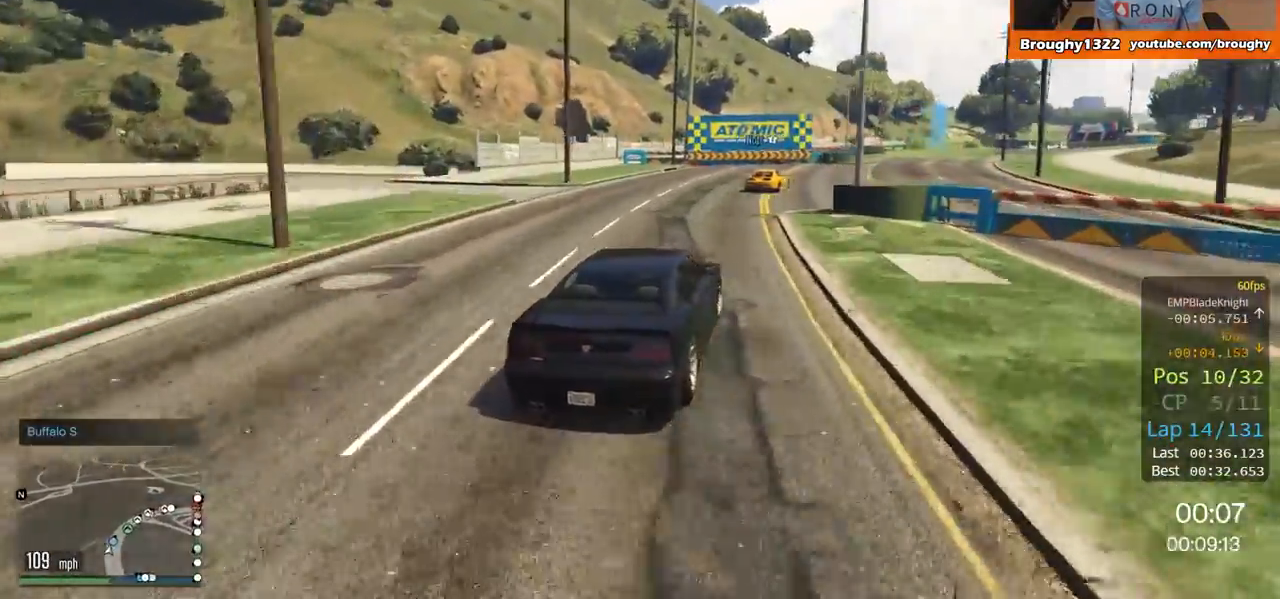
{"buttons": ["R2"], "left_stick": "right", "right_stick": "center", "events": [[201, "left_stick", "center"], [301, "left_stick", "right"]]}
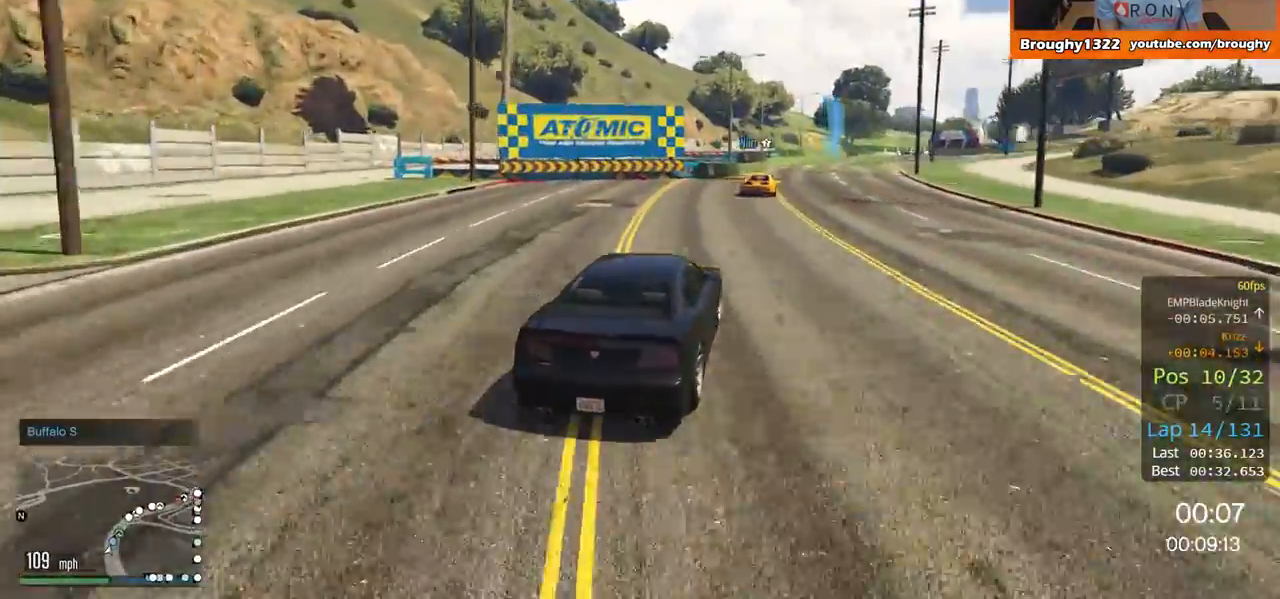
{"buttons": ["R2"], "left_stick": "center", "right_stick": "center", "events": [[67, "left_stick", "center"], [117, "left_stick", "right"], [301, "left_stick", "center"]]}
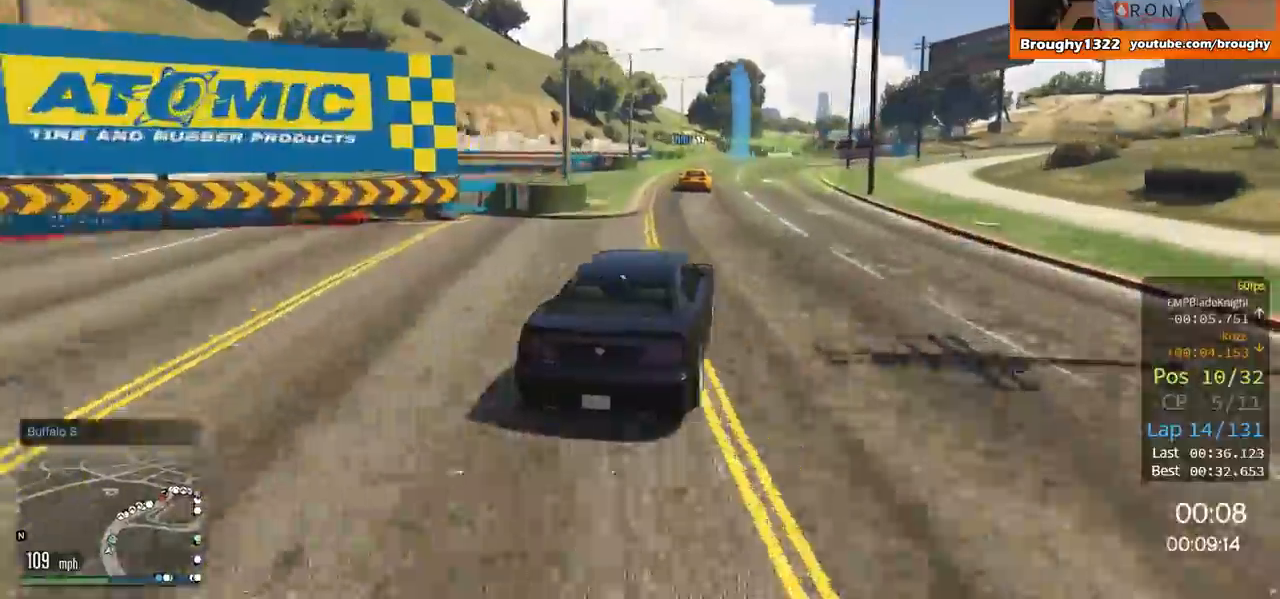
{"buttons": ["R2"], "left_stick": "center", "right_stick": "center", "events": [[16, "left_stick", "right"], [167, "left_stick", "center"], [300, "left_stick", "left"], [434, "left_stick", "center"]]}
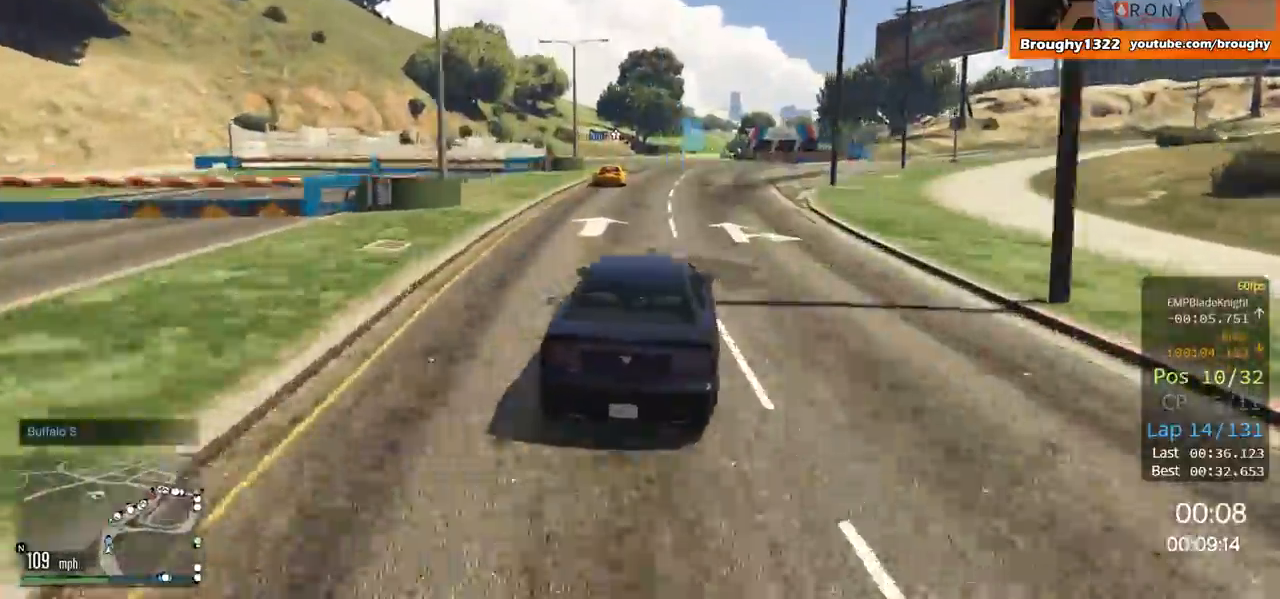
{"buttons": ["R2"], "left_stick": "center", "right_stick": "center", "events": [[351, "left_stick", "up-left"], [451, "left_stick", "center"]]}
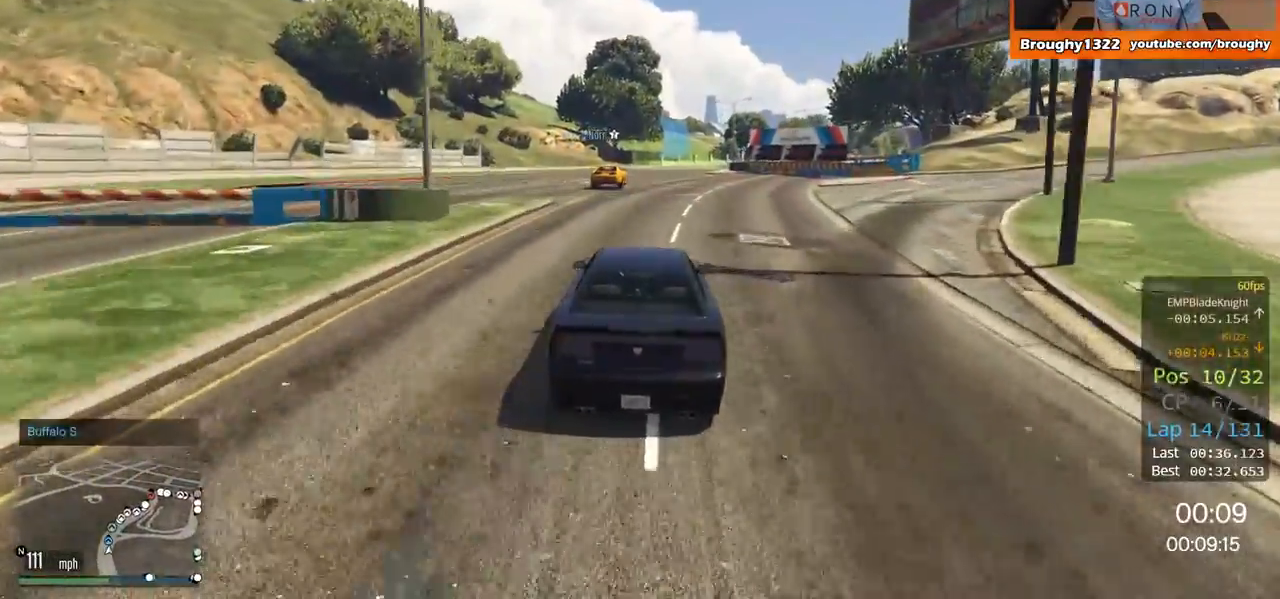
{"buttons": ["R2"], "left_stick": "right", "right_stick": "center", "events": [[317, "left_stick", "right"]]}
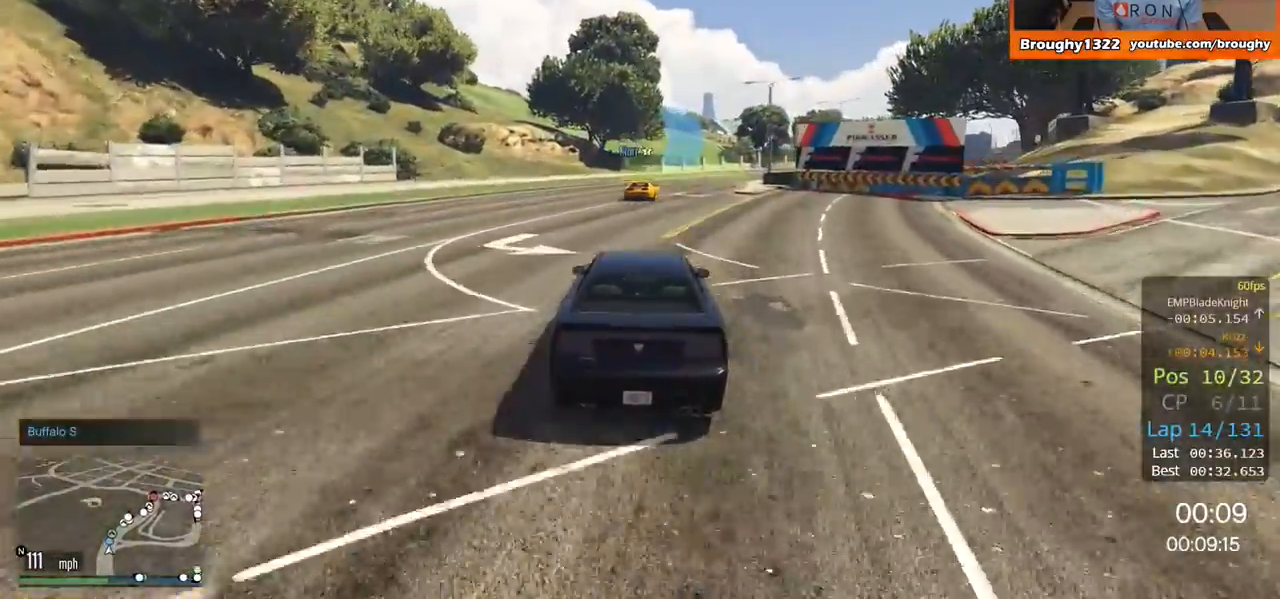
{"buttons": ["R2"], "left_stick": "right", "right_stick": "center", "events": []}
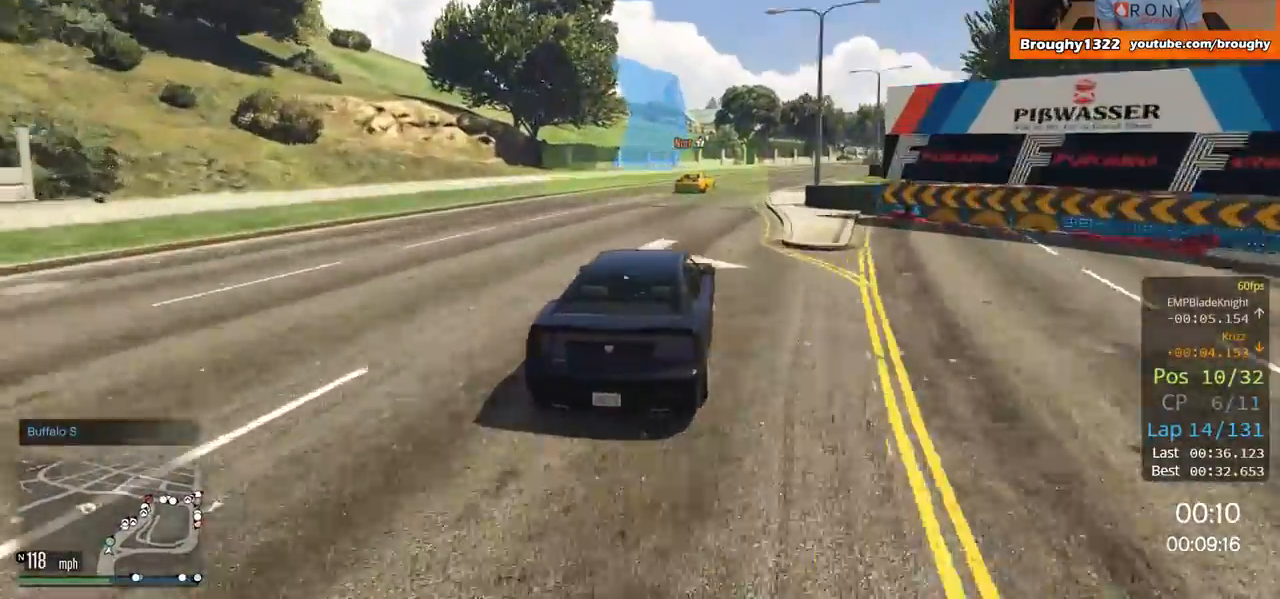
{"buttons": ["R2"], "left_stick": "right", "right_stick": "center", "events": [[50, "left_stick", "center"], [117, "left_stick", "right"]]}